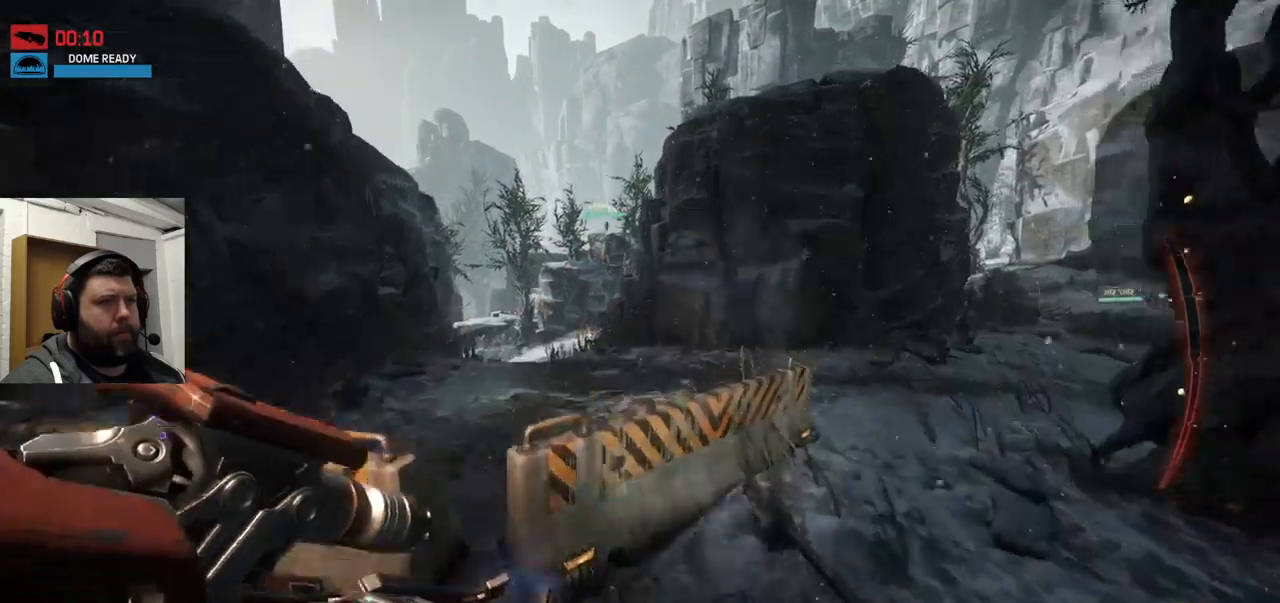
Gameplay with a controller (PlayStation layout); each line is a JSON object with the inputs held at the frame after it. "events" lists button and stick changes between this image and that frame as [ms after this image, input, new state], when the widget could be followed in between.
{"buttons": ["CROSS"], "left_stick": "up-right", "right_stick": "center", "events": [[483, "left_stick", "up-right"]]}
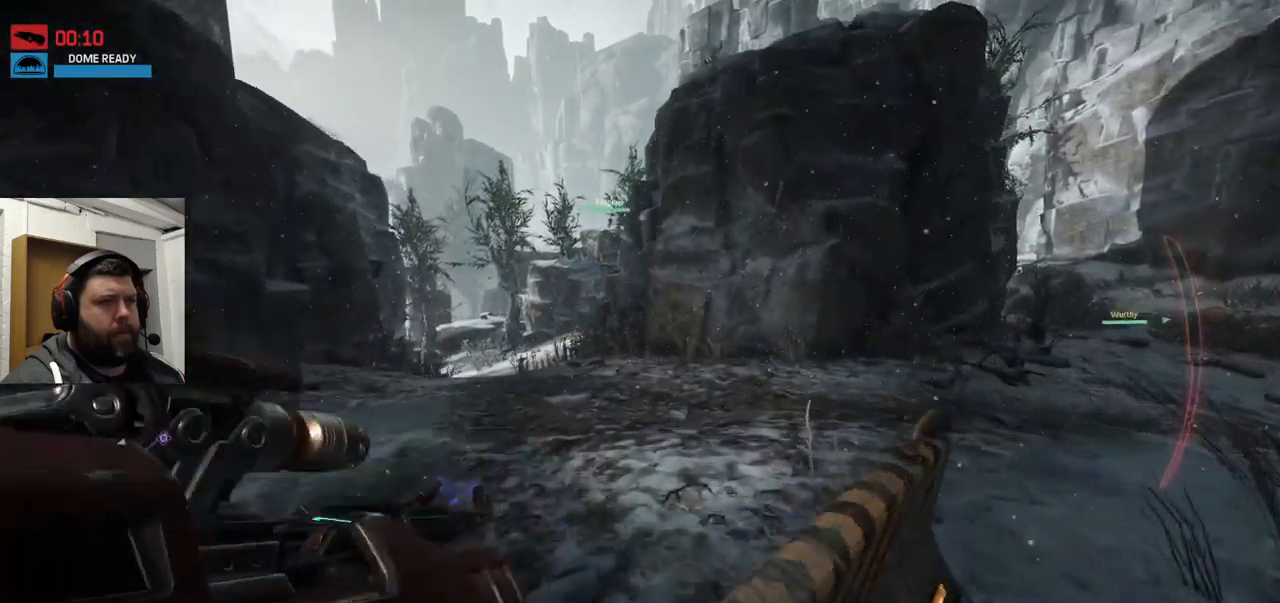
{"buttons": [], "left_stick": "up-right", "right_stick": "center", "events": [[17, "CROSS", "up"], [133, "right_stick", "down-right"], [283, "right_stick", "center"]]}
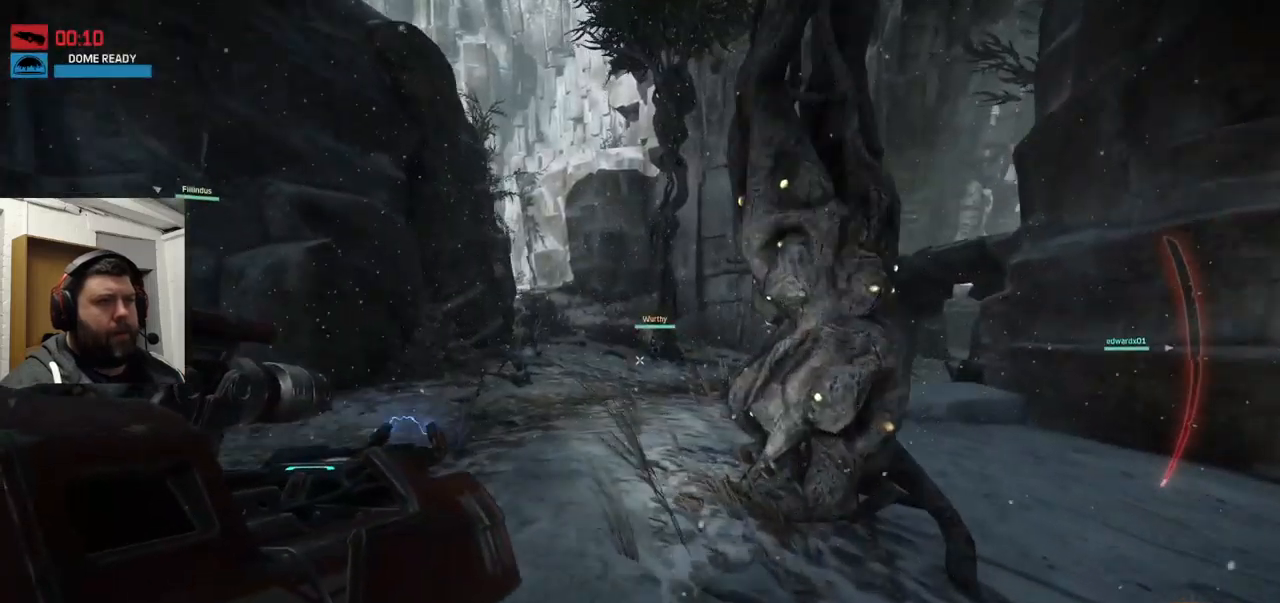
{"buttons": ["CROSS"], "left_stick": "up", "right_stick": "center", "events": [[150, "left_stick", "up"], [317, "CROSS", "down"], [400, "CROSS", "up"], [500, "CROSS", "down"]]}
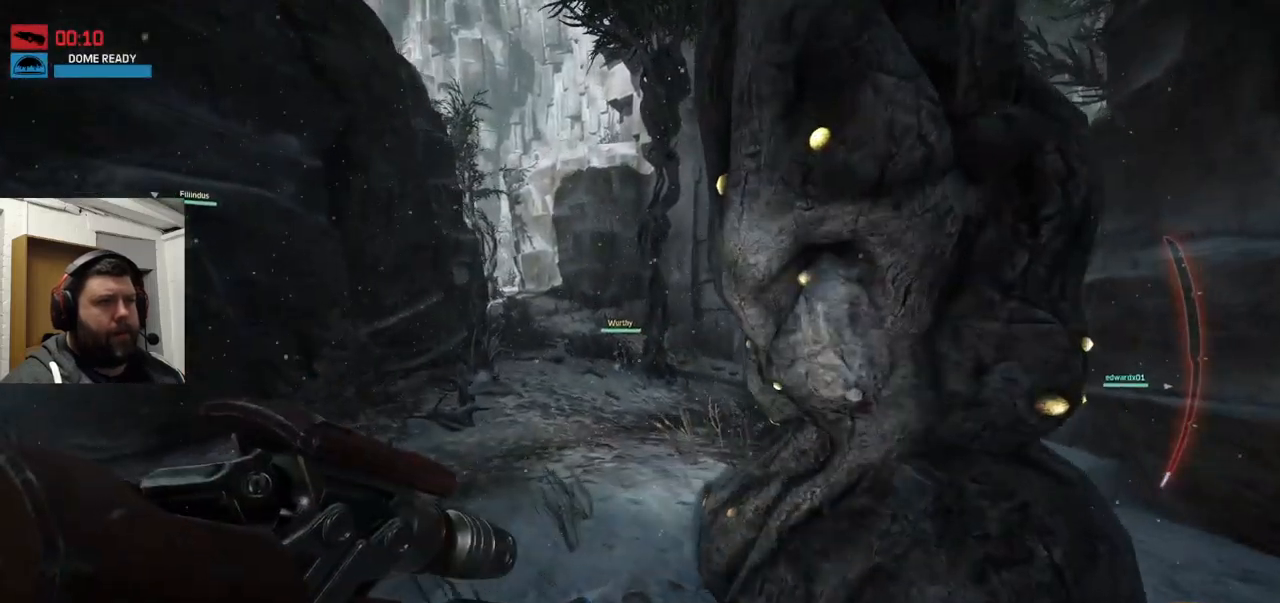
{"buttons": [], "left_stick": "up", "right_stick": "center", "events": [[167, "CROSS", "up"]]}
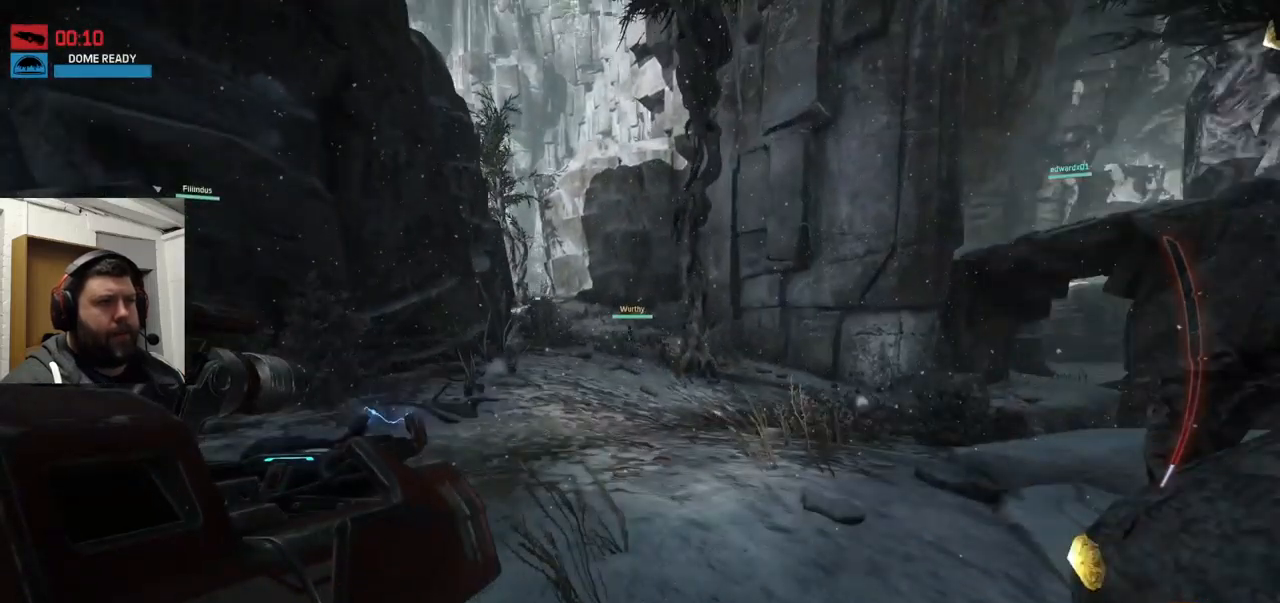
{"buttons": [], "left_stick": "up", "right_stick": "center", "events": [[250, "CROSS", "down"], [283, "CROSS", "up"], [383, "CROSS", "down"], [400, "CROSS", "up"]]}
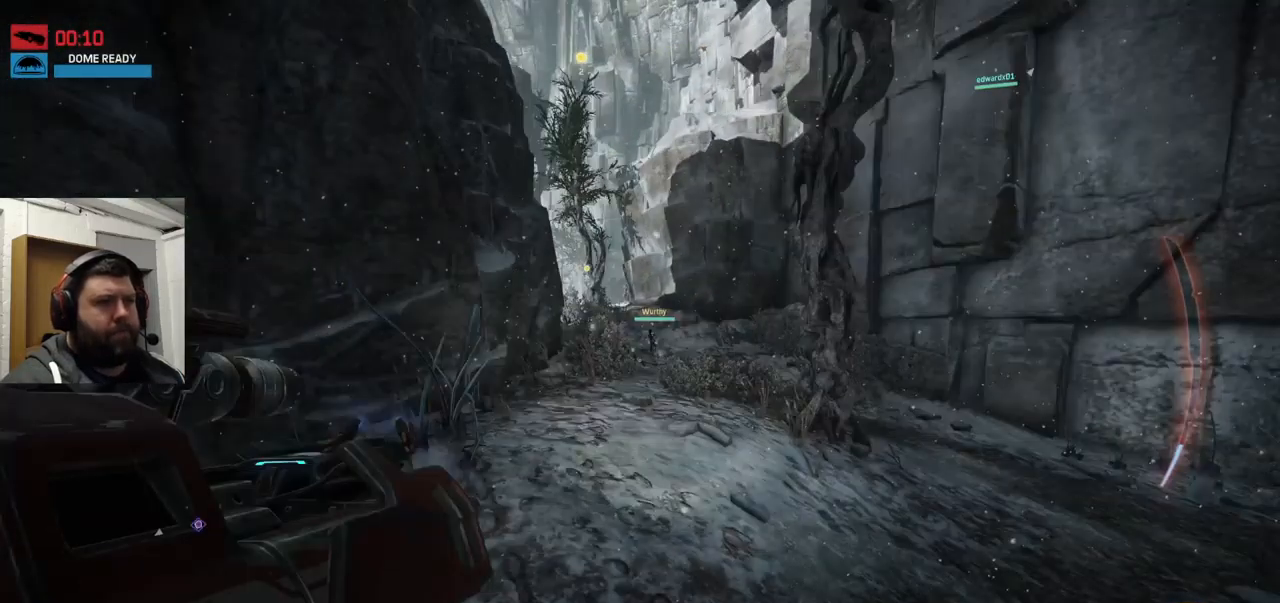
{"buttons": [], "left_stick": "up", "right_stick": "center", "events": []}
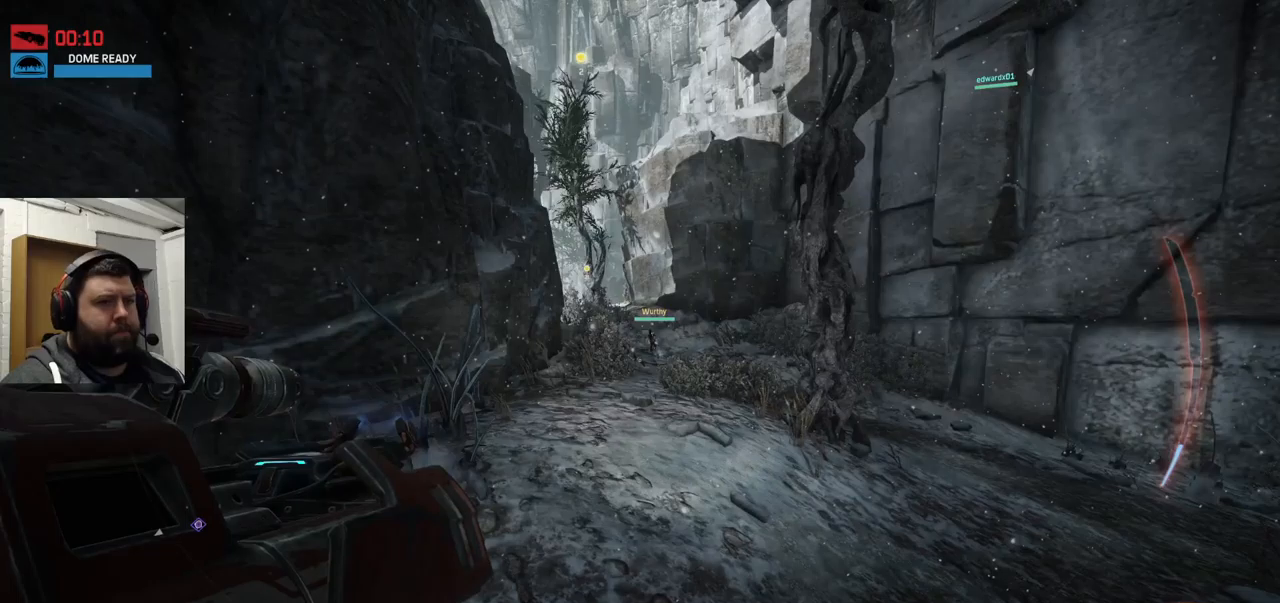
{"buttons": [], "left_stick": "up", "right_stick": "center", "events": [[34, "CIRCLE", "down"], [184, "CIRCLE", "up"], [367, "CROSS", "down"], [434, "CROSS", "up"]]}
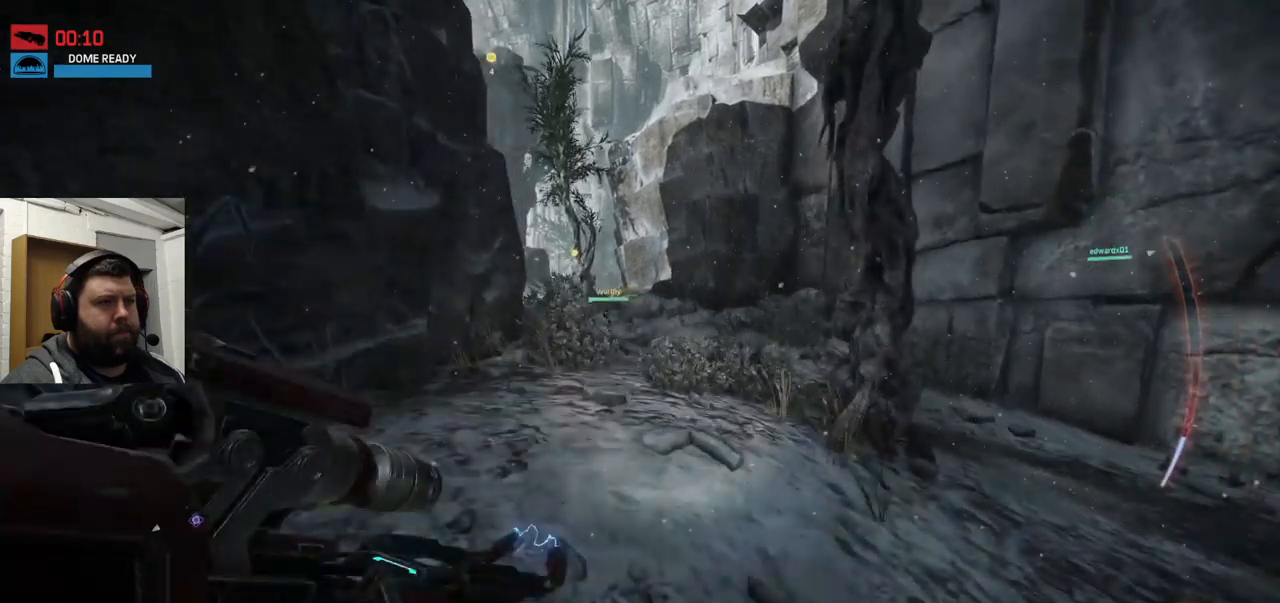
{"buttons": [], "left_stick": "up", "right_stick": "down-left", "events": [[34, "CROSS", "down"], [417, "CROSS", "up"], [417, "right_stick", "down-left"]]}
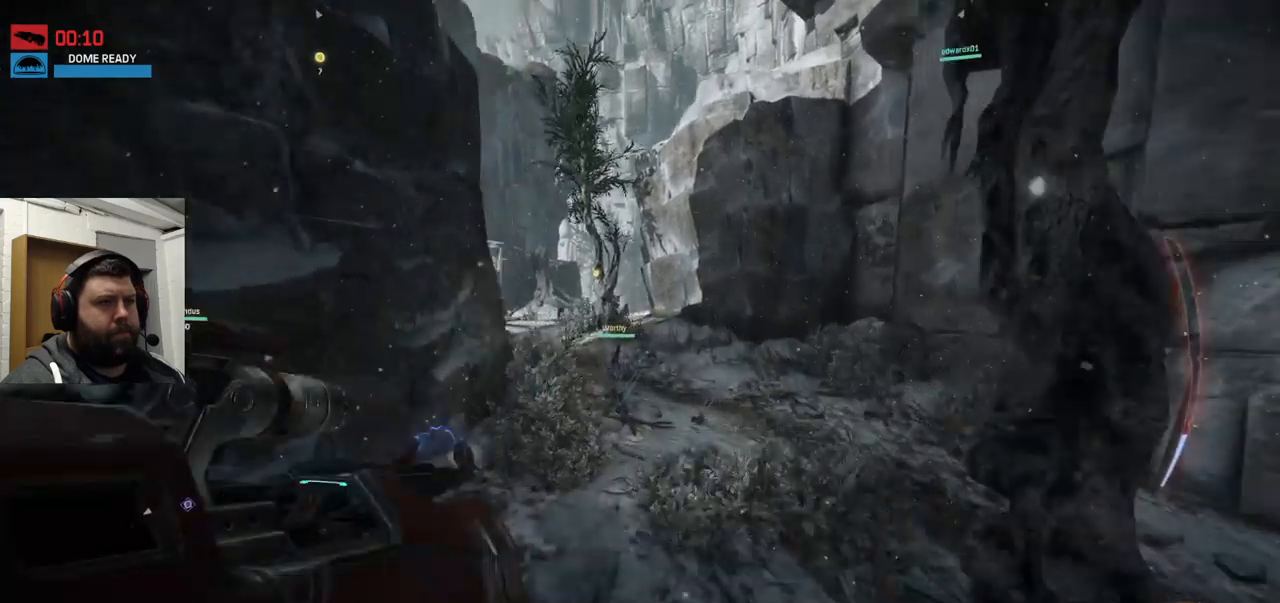
{"buttons": [], "left_stick": "up", "right_stick": "center", "events": [[34, "right_stick", "center"], [184, "TRIANGLE", "down"], [200, "TRIANGLE", "up"]]}
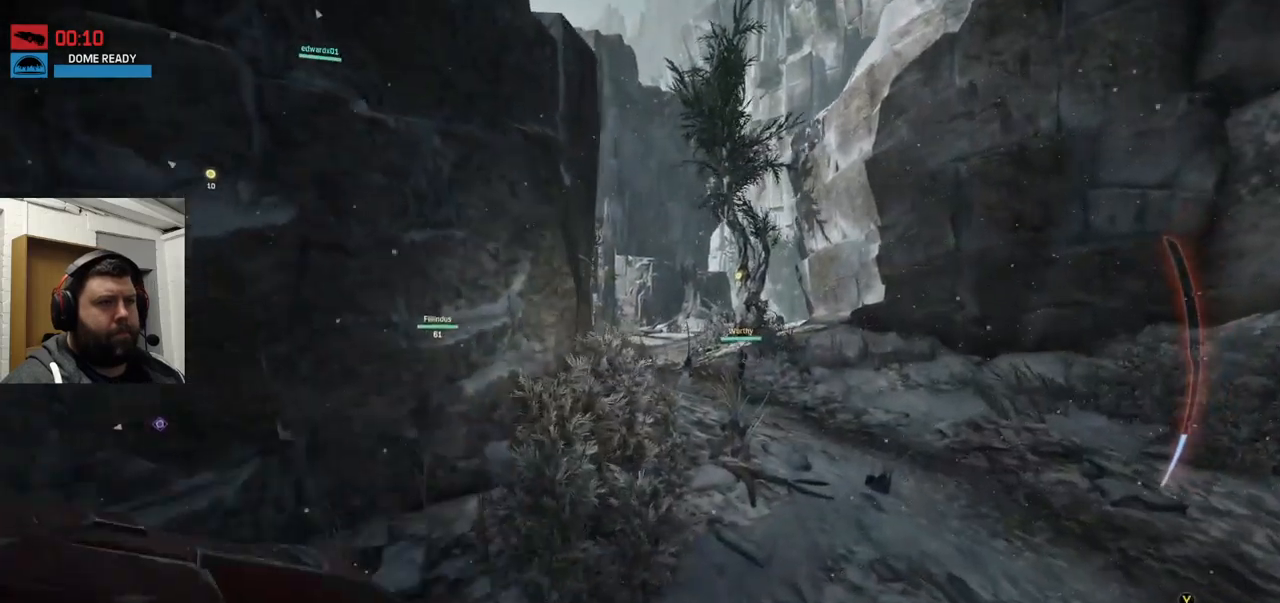
{"buttons": [], "left_stick": "up", "right_stick": "center", "events": []}
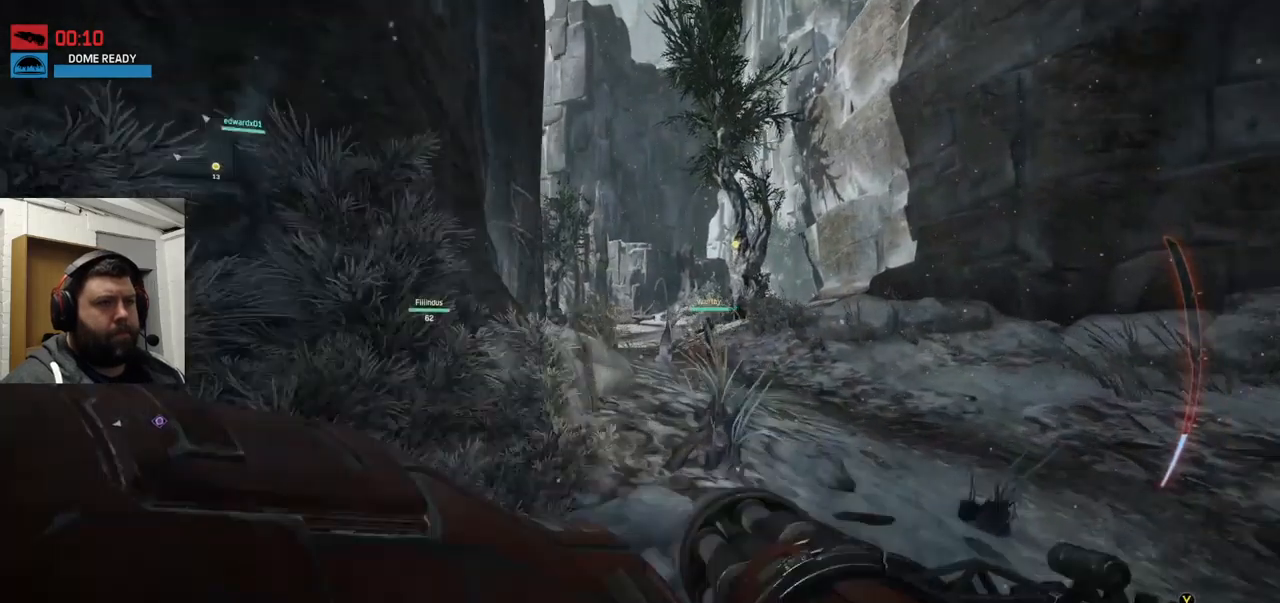
{"buttons": [], "left_stick": "up", "right_stick": "center", "events": [[134, "CROSS", "down"], [350, "CROSS", "up"]]}
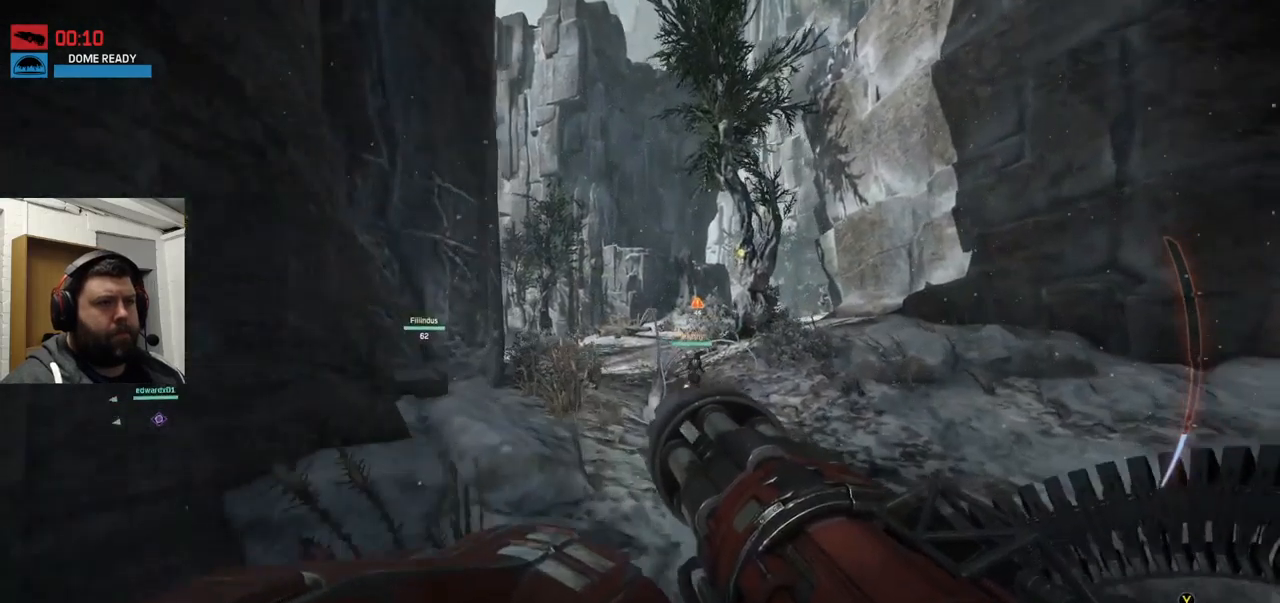
{"buttons": ["CROSS"], "left_stick": "up", "right_stick": "center", "events": [[350, "CROSS", "down"]]}
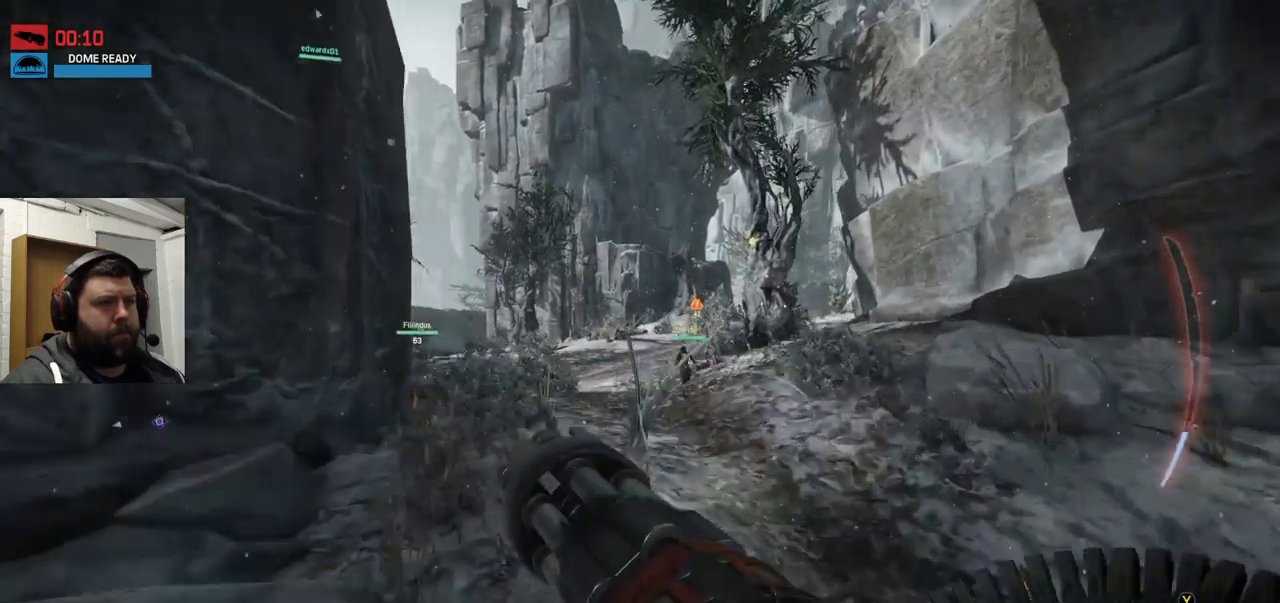
{"buttons": [], "left_stick": "up", "right_stick": "center", "events": [[150, "CROSS", "up"]]}
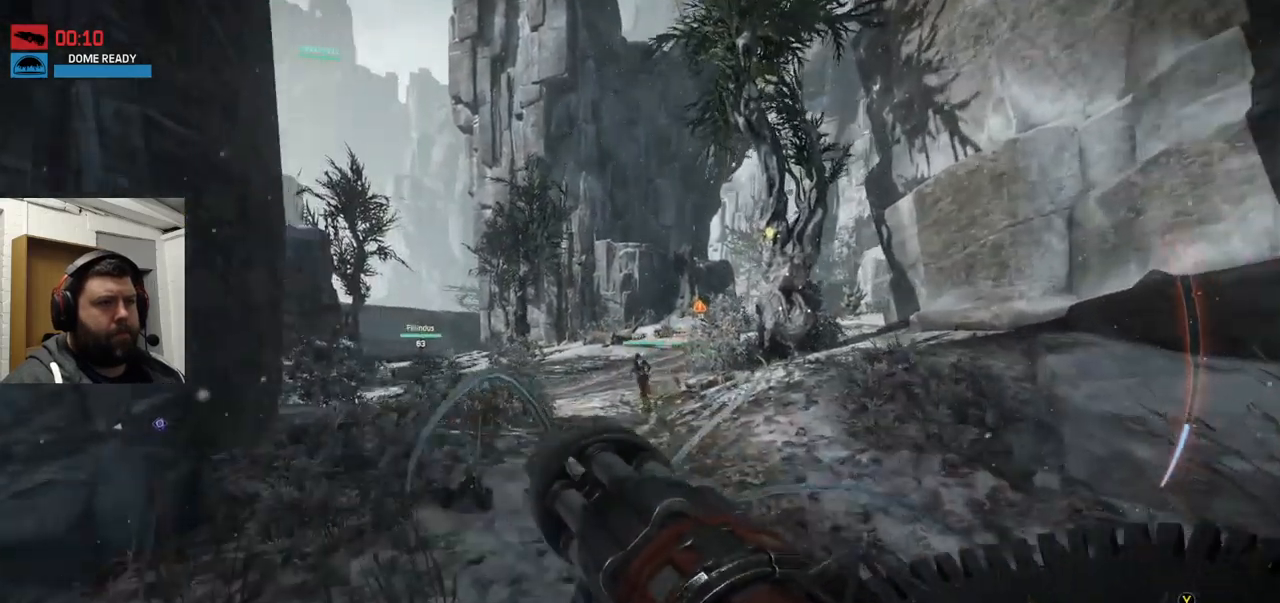
{"buttons": ["CROSS"], "left_stick": "up", "right_stick": "center", "events": [[50, "right_stick", "left"], [100, "right_stick", "center"], [400, "CROSS", "down"]]}
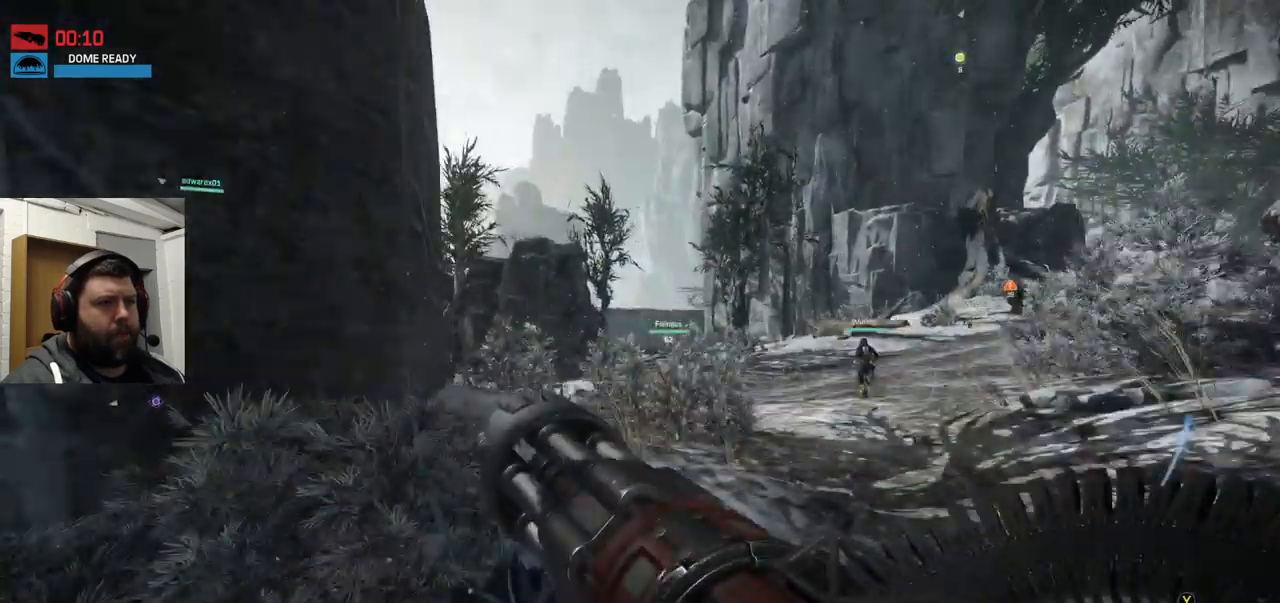
{"buttons": ["CROSS"], "left_stick": "up", "right_stick": "center", "events": [[50, "CROSS", "up"], [234, "CROSS", "down"]]}
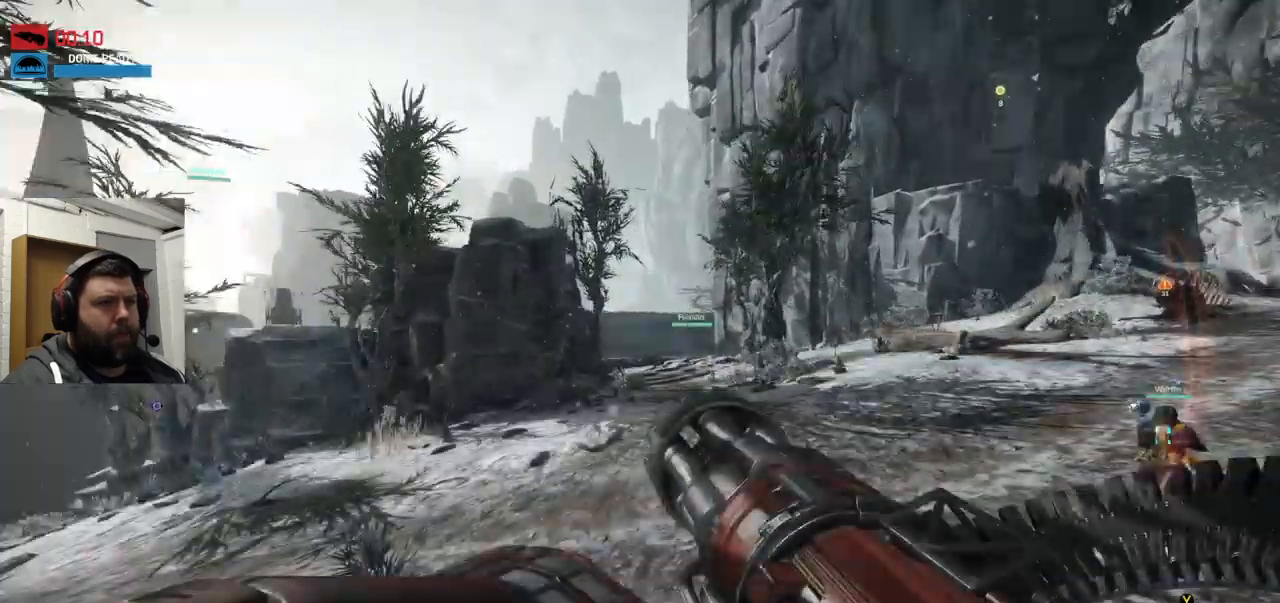
{"buttons": [], "left_stick": "up", "right_stick": "center", "events": [[284, "CROSS", "up"]]}
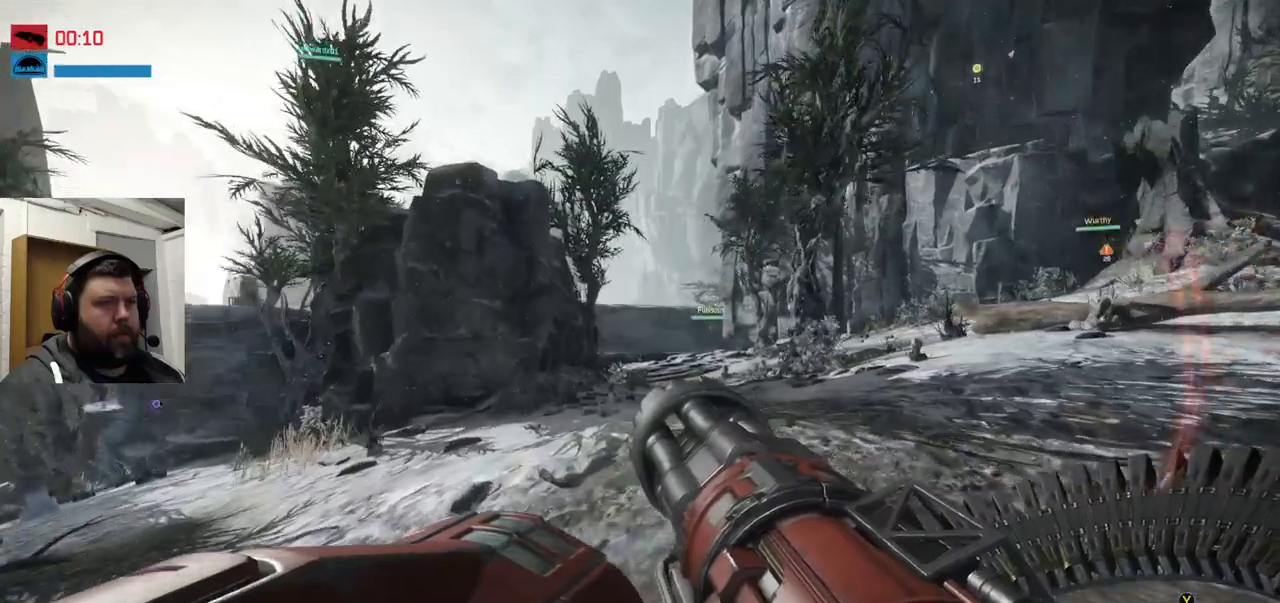
{"buttons": [], "left_stick": "up", "right_stick": "center", "events": [[50, "right_stick", "right"], [150, "right_stick", "center"]]}
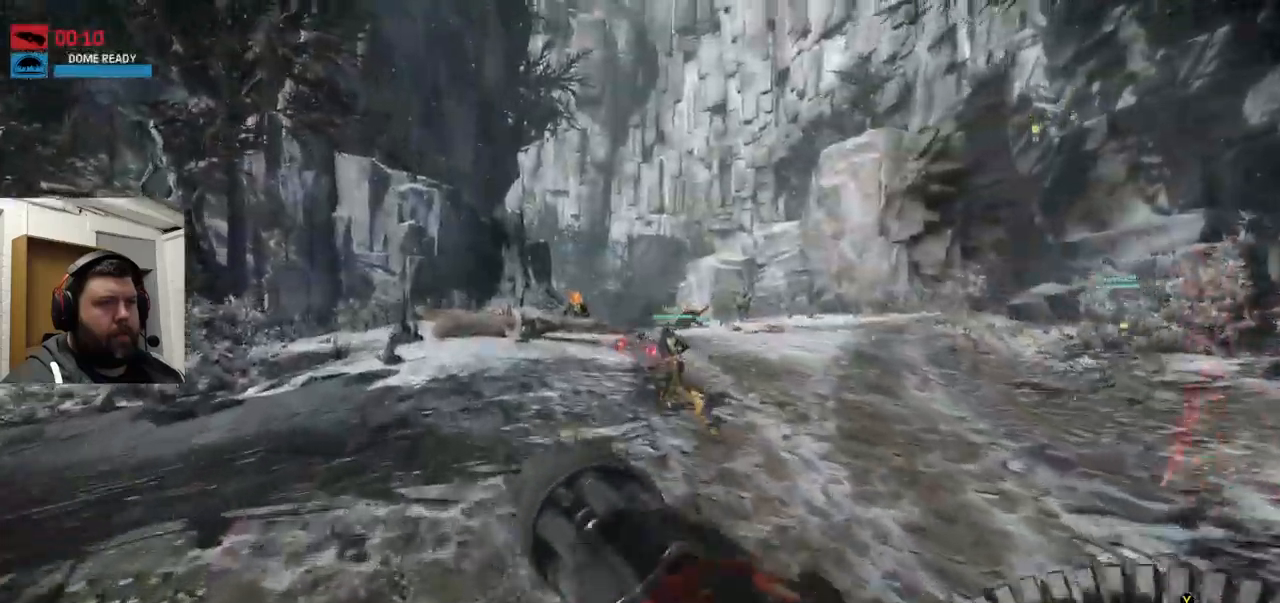
{"buttons": [], "left_stick": "up-left", "right_stick": "center", "events": [[283, "left_stick", "up-left"]]}
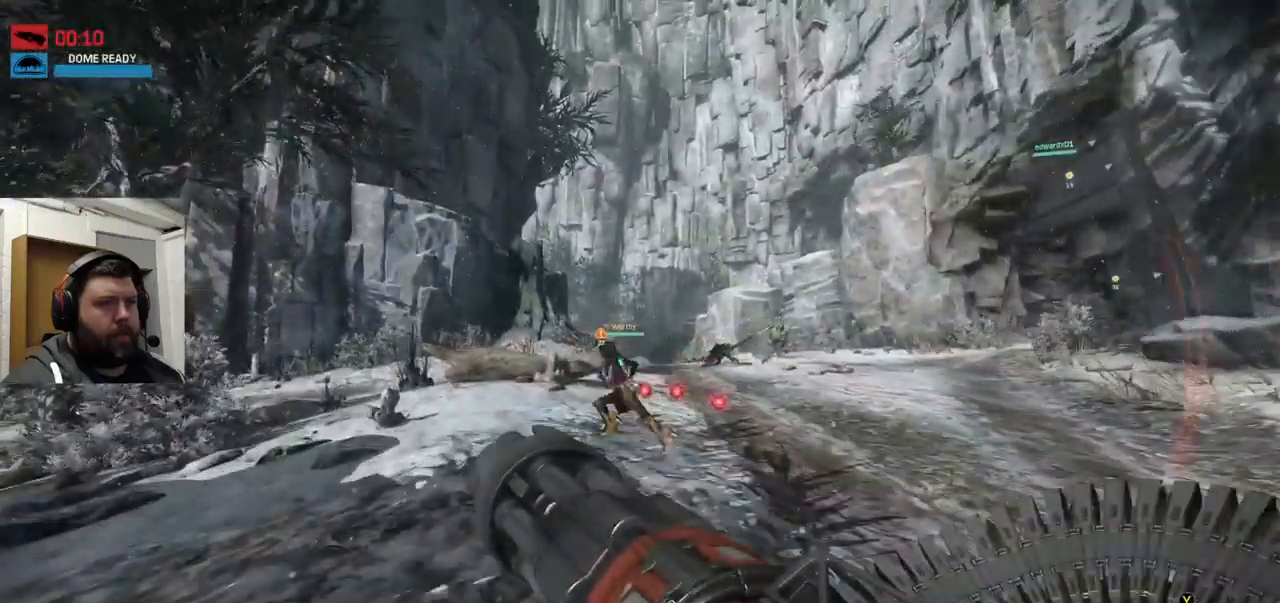
{"buttons": [], "left_stick": "up-left", "right_stick": "center", "events": []}
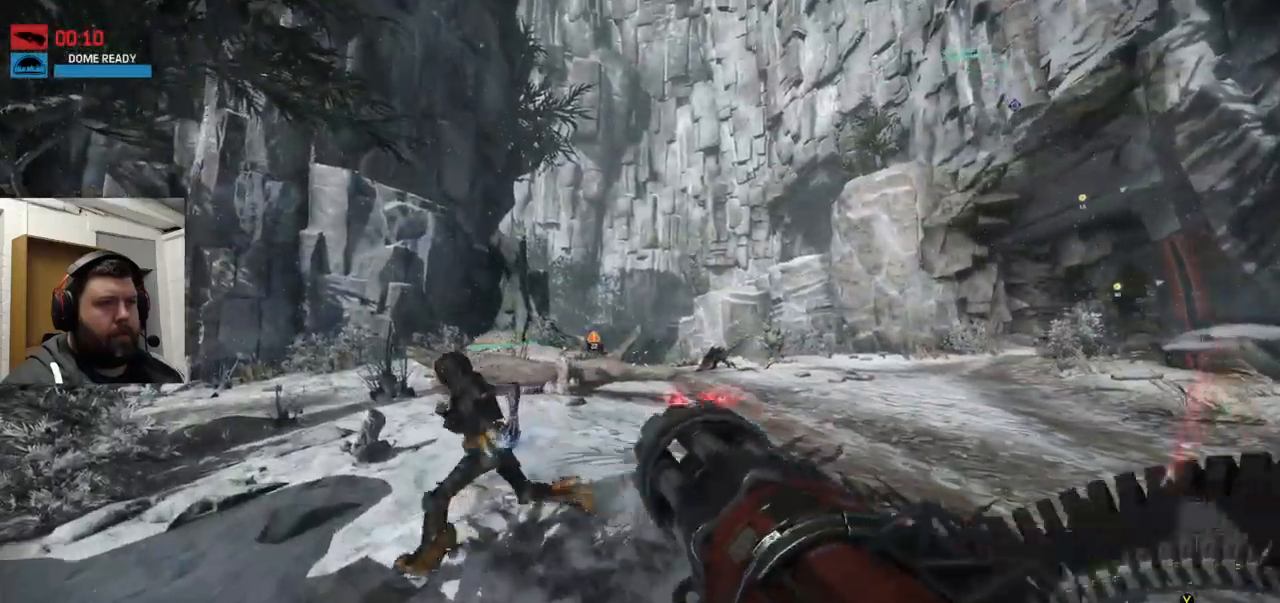
{"buttons": [], "left_stick": "up-left", "right_stick": "left", "events": [[450, "right_stick", "left"]]}
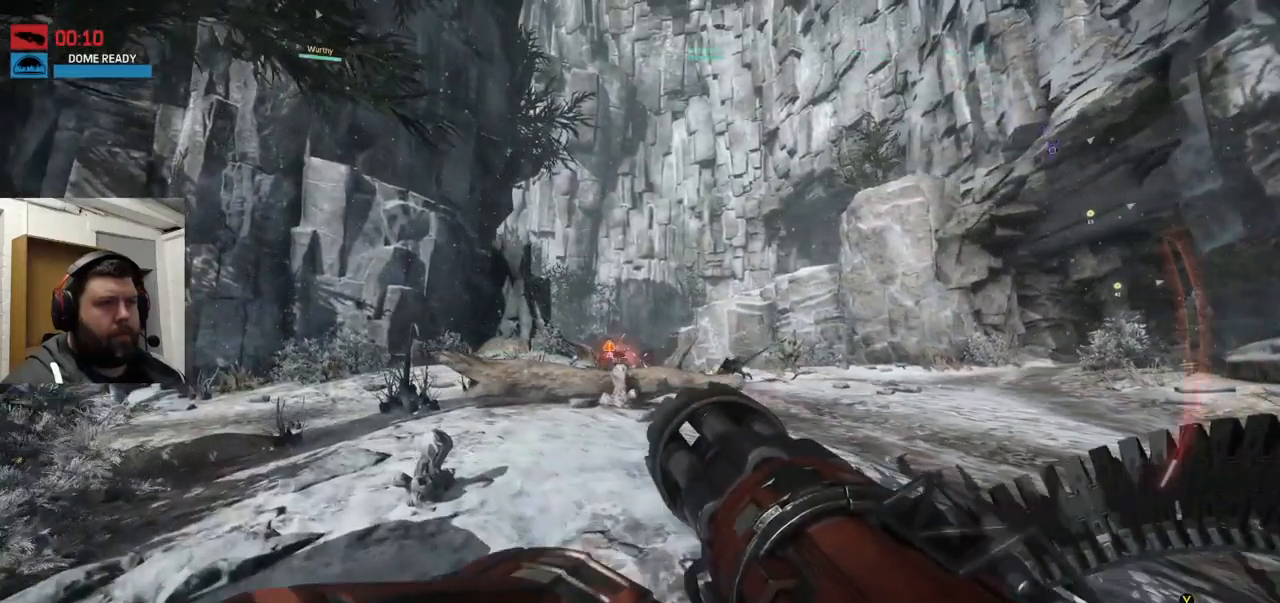
{"buttons": [], "left_stick": "up", "right_stick": "center", "events": [[100, "right_stick", "center"], [333, "left_stick", "up"], [383, "right_stick", "up-left"], [483, "right_stick", "center"]]}
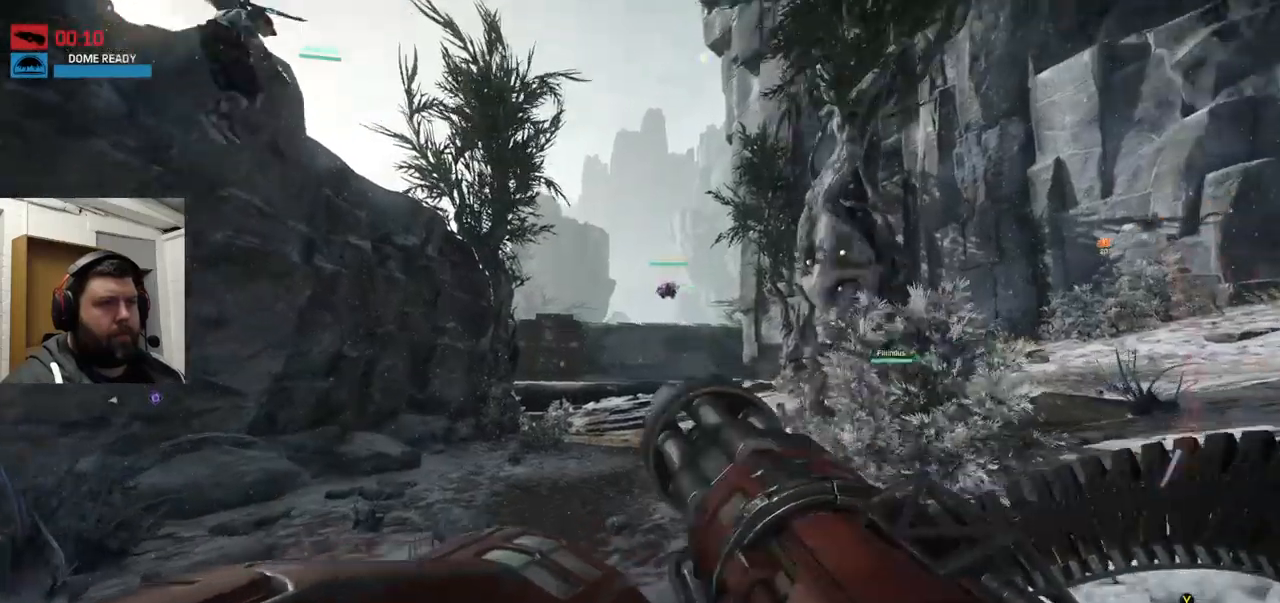
{"buttons": [], "left_stick": "up", "right_stick": "center", "events": [[250, "CROSS", "down"], [450, "CROSS", "up"]]}
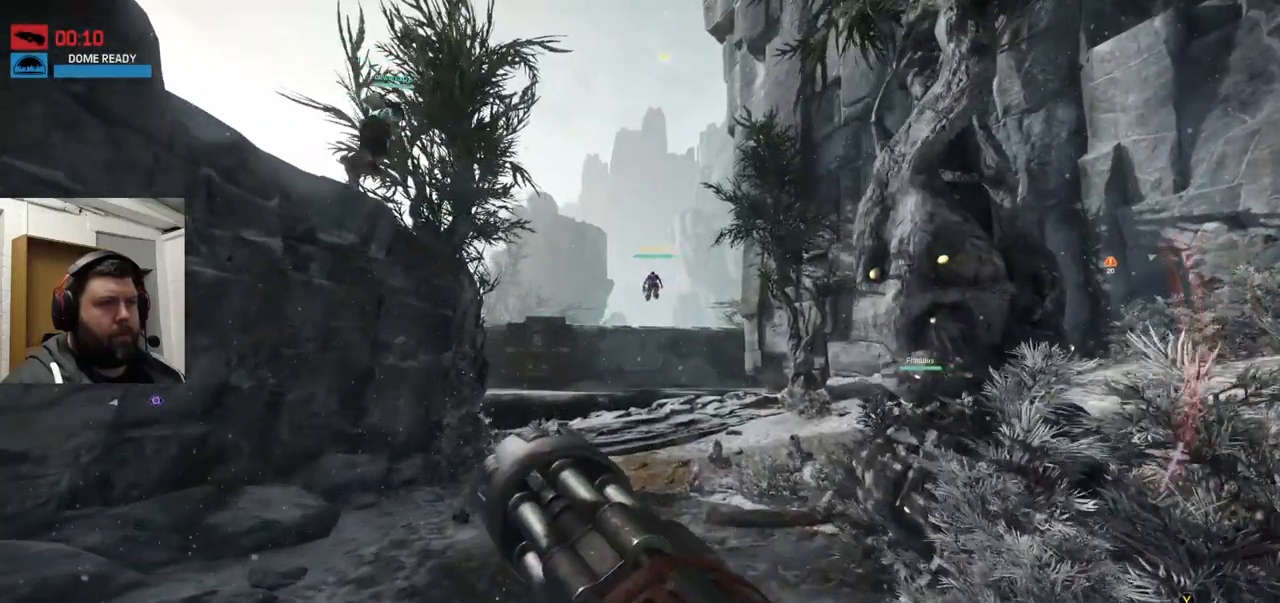
{"buttons": [], "left_stick": "up", "right_stick": "center", "events": [[67, "CROSS", "down"], [200, "CROSS", "up"]]}
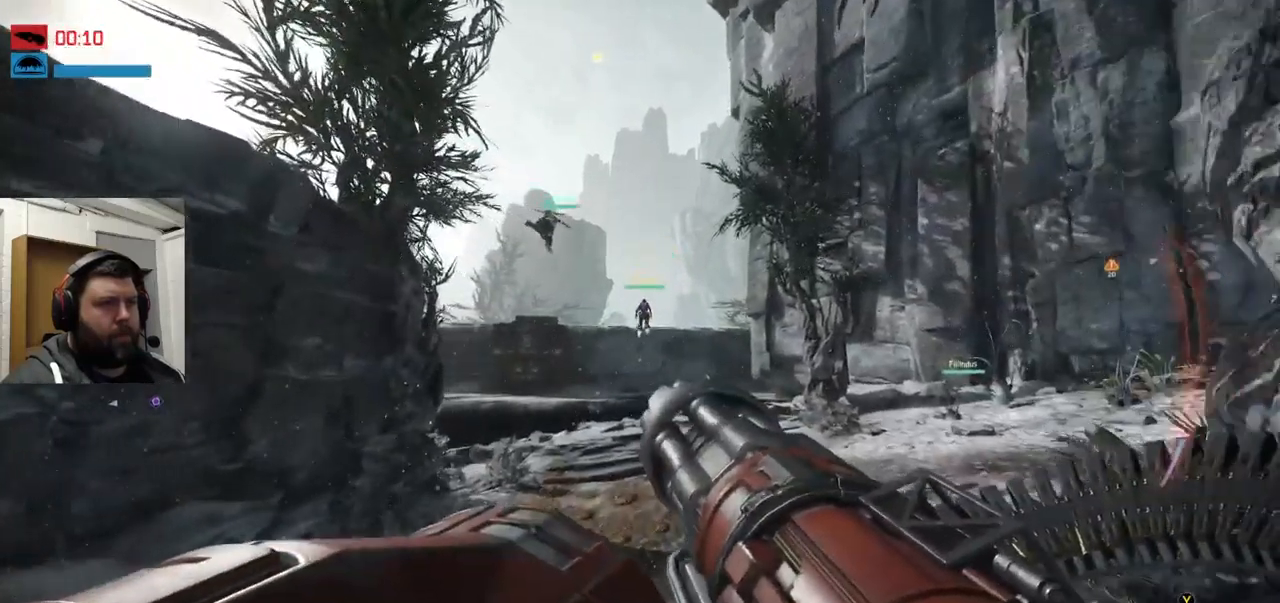
{"buttons": [], "left_stick": "up", "right_stick": "center", "events": []}
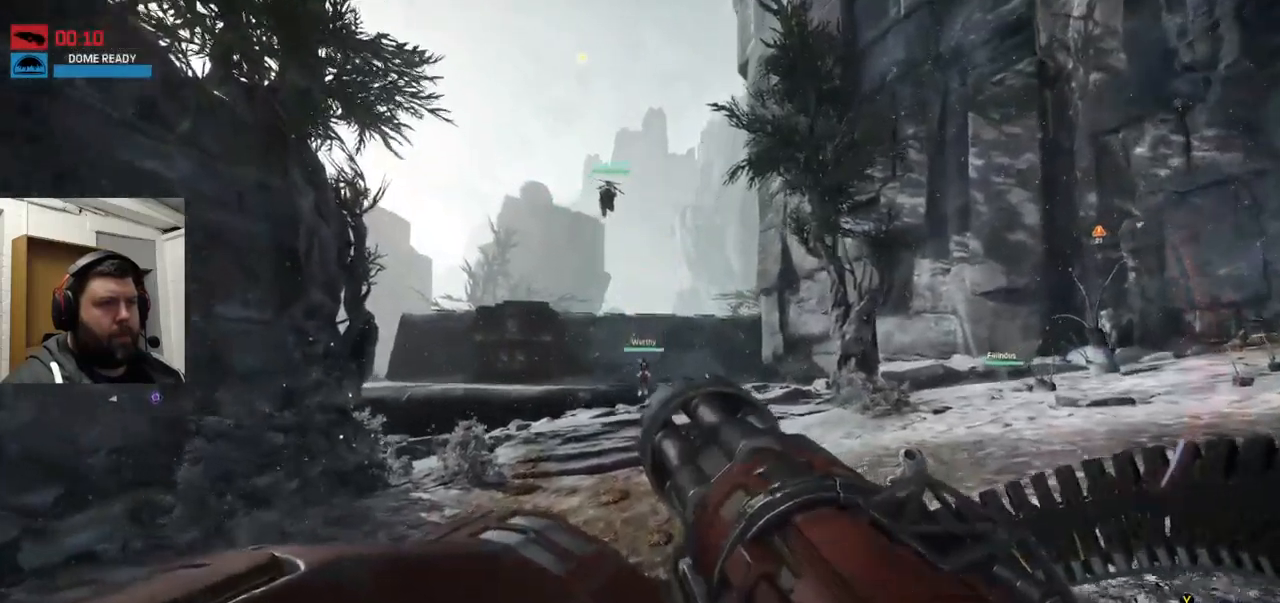
{"buttons": ["CROSS"], "left_stick": "up", "right_stick": "center", "events": [[417, "CROSS", "down"]]}
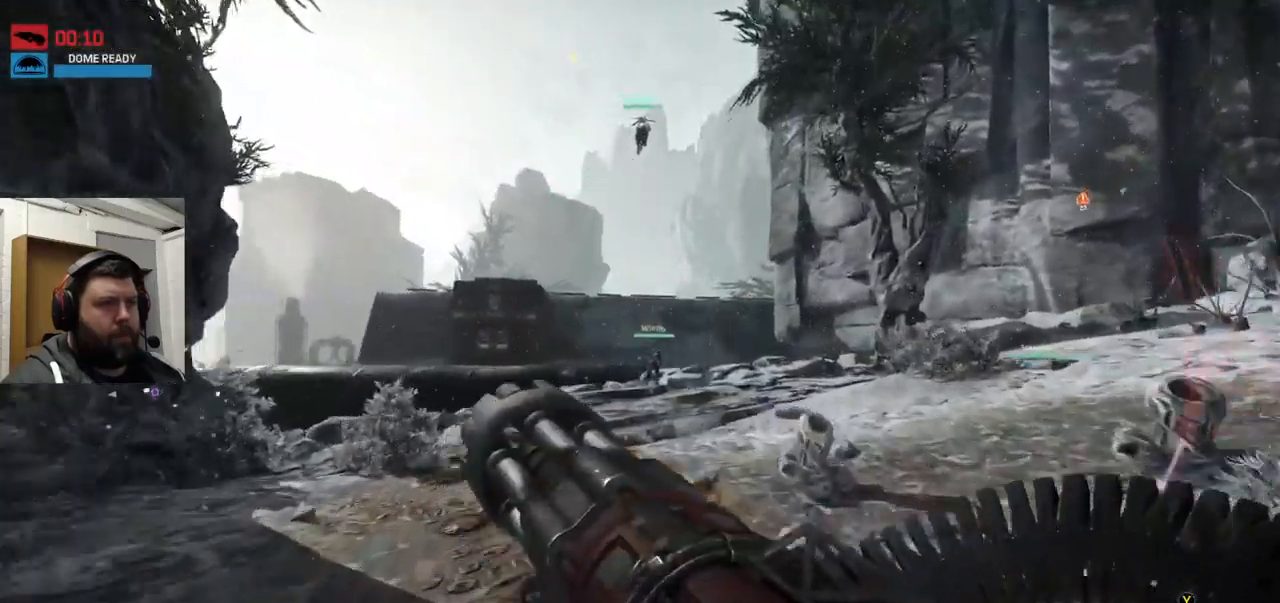
{"buttons": [], "left_stick": "up", "right_stick": "center", "events": [[183, "CROSS", "up"], [233, "CROSS", "down"], [350, "CROSS", "up"]]}
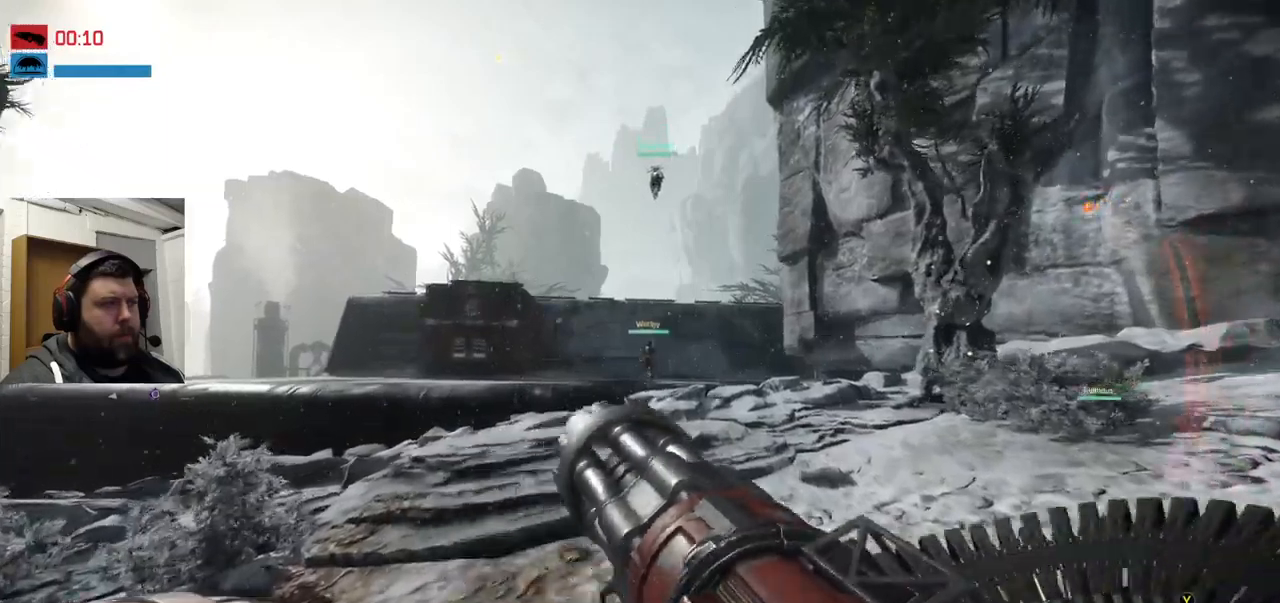
{"buttons": [], "left_stick": "up", "right_stick": "center", "events": []}
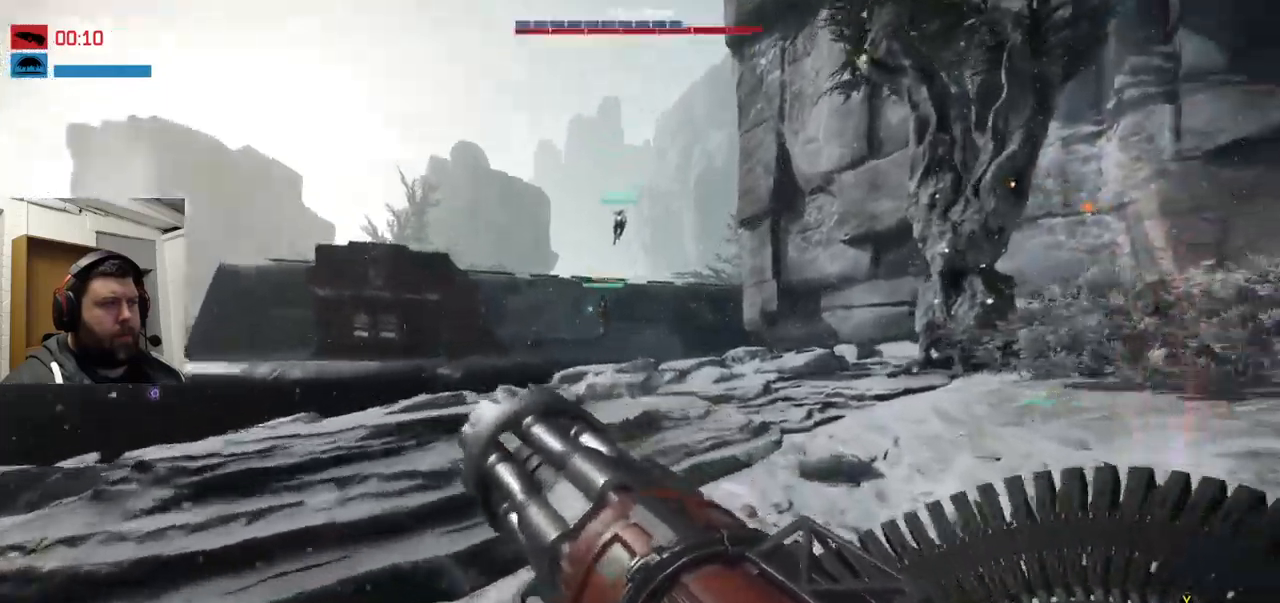
{"buttons": ["CROSS"], "left_stick": "up", "right_stick": "center", "events": [[67, "CROSS", "down"]]}